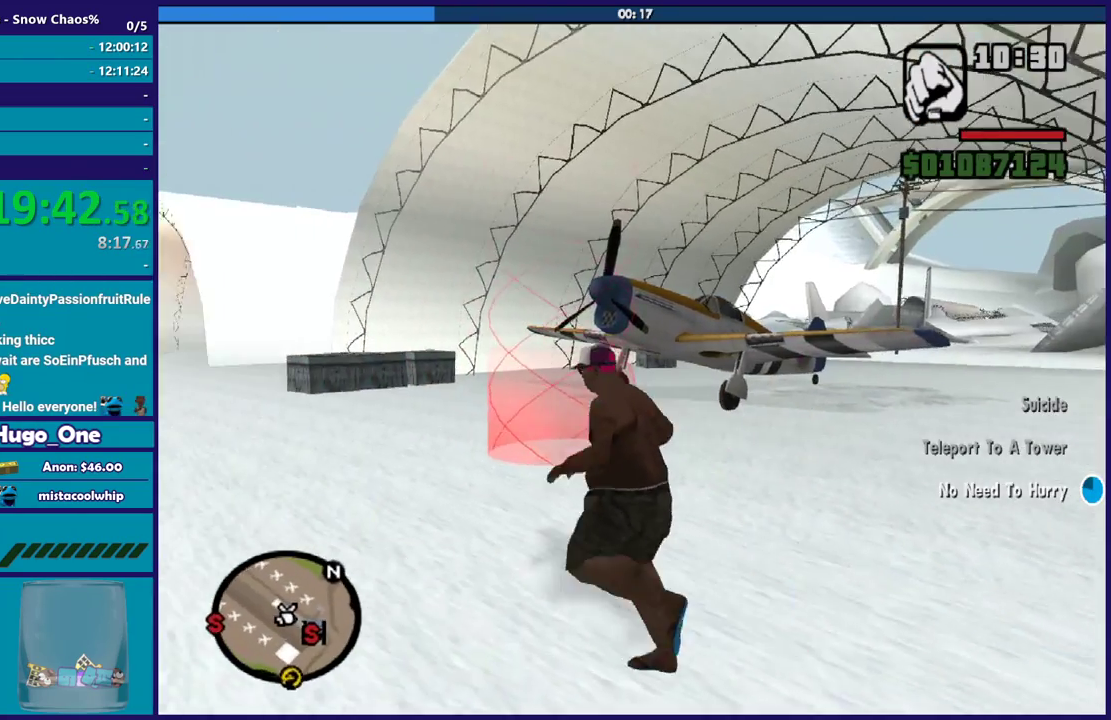
Gameplay with a controller (Xbox layout); each line is a JSON object with the inputs held at the frame after it. "button_events" lists button changes between this image and that frame as [ms after this image, input, new state], when the widget could be followed in between (sticks are given only as held states). Not read: START.
{"buttons": [], "left_stick": "up-left", "right_stick": "right", "button_events": []}
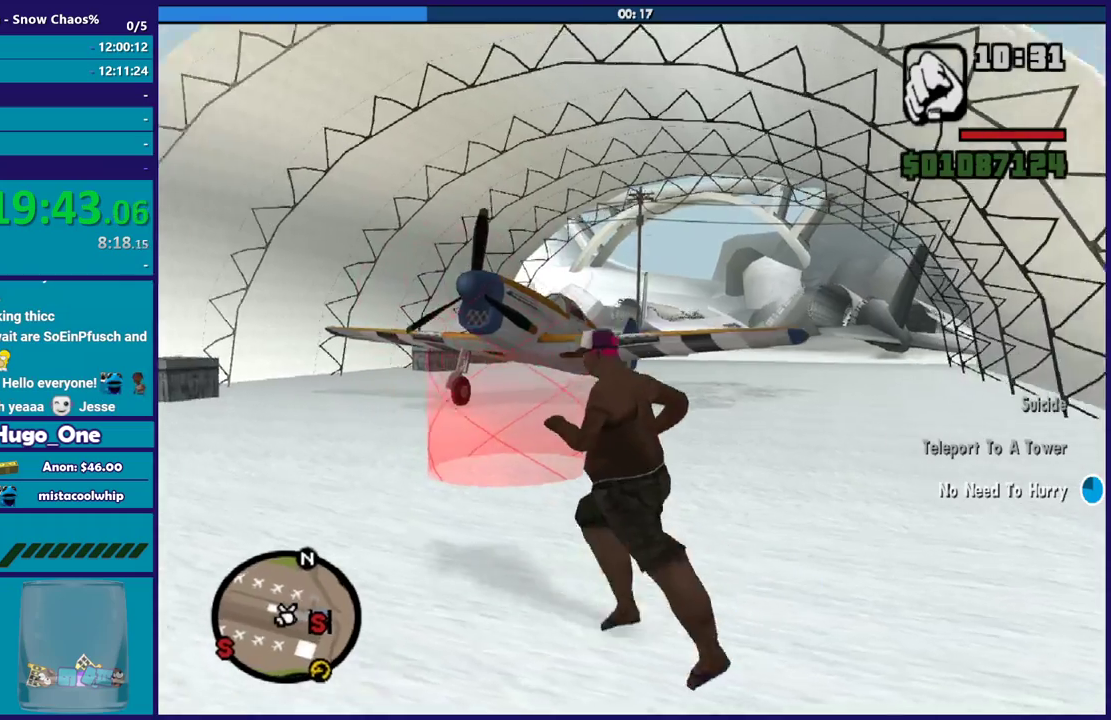
{"buttons": [], "left_stick": "left", "right_stick": "right", "button_events": []}
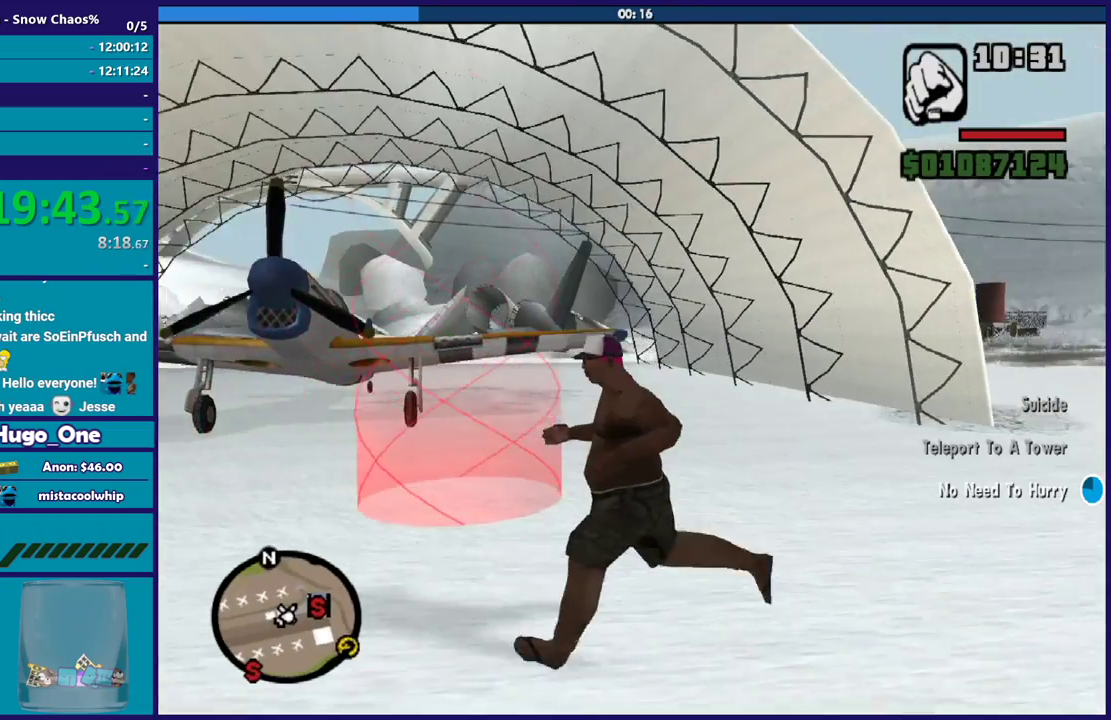
{"buttons": [], "left_stick": "down-left", "right_stick": "right", "button_events": []}
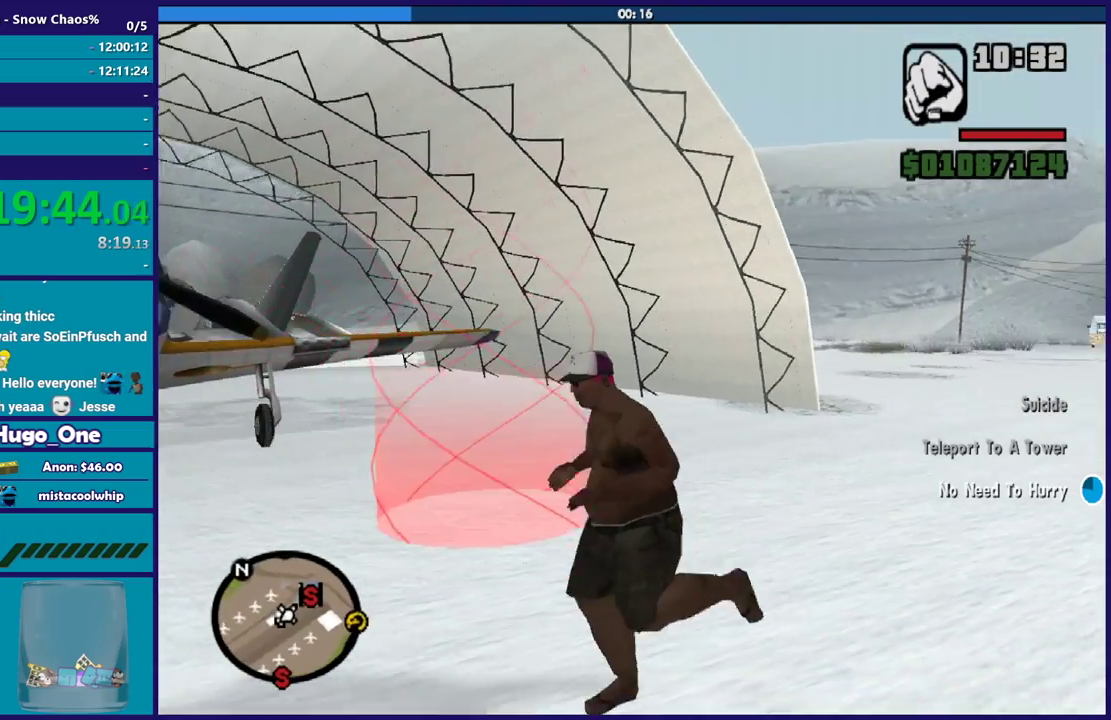
{"buttons": [], "left_stick": "down-left", "right_stick": "right", "button_events": []}
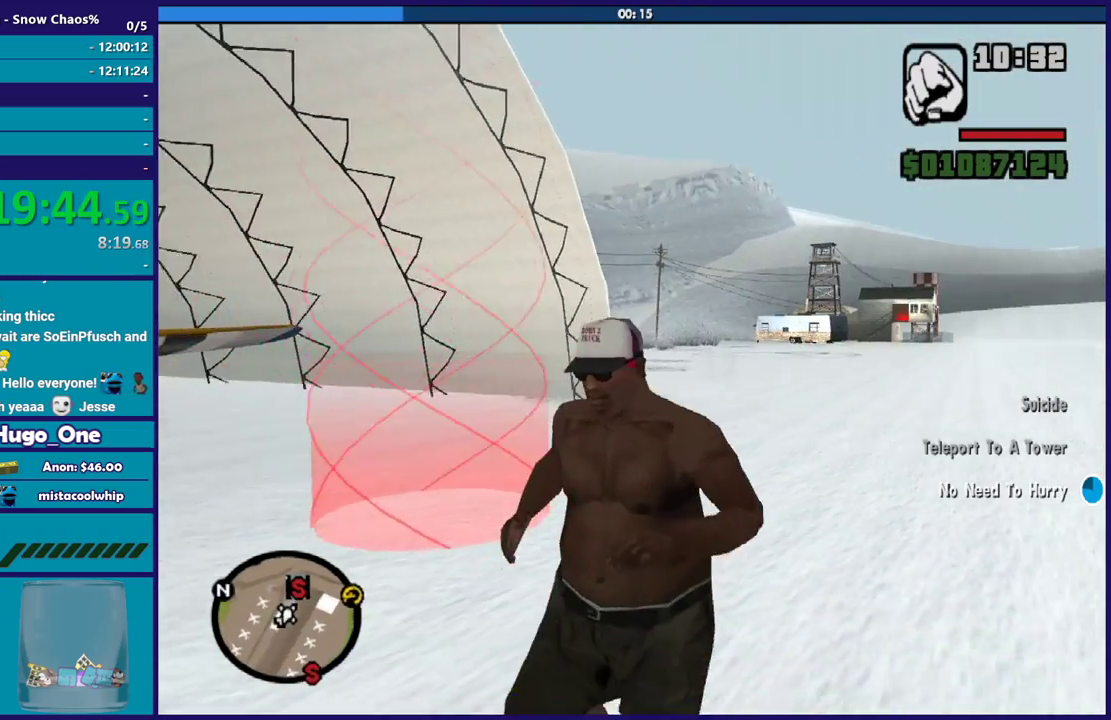
{"buttons": [], "left_stick": "down", "right_stick": "up-right", "button_events": []}
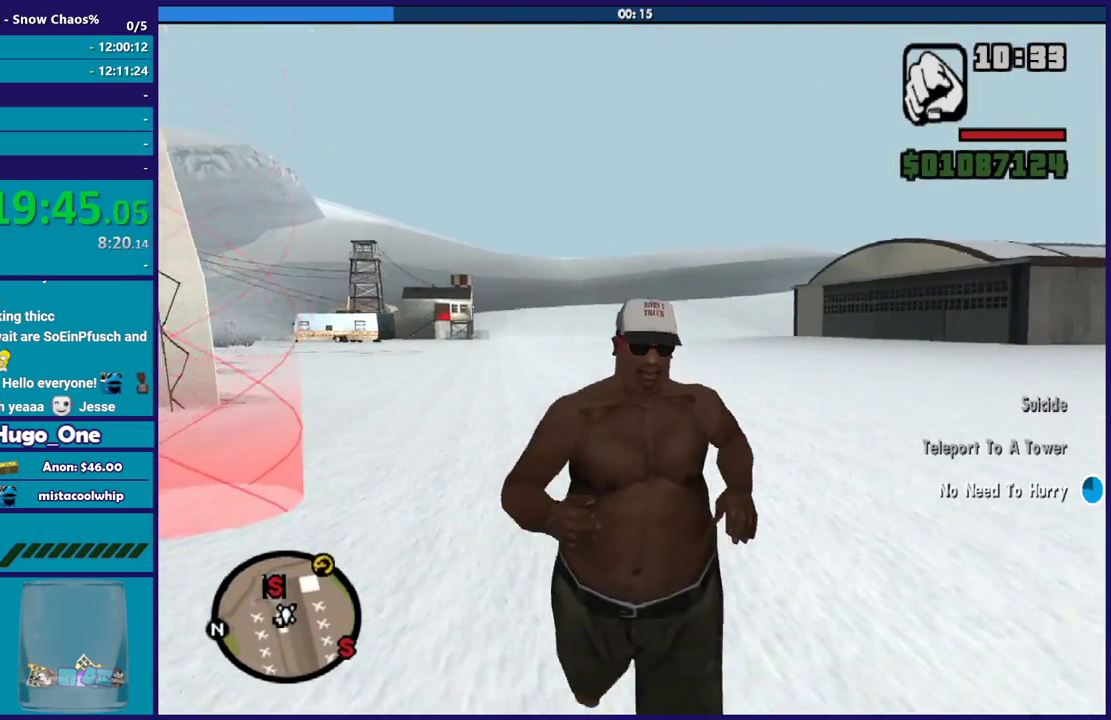
{"buttons": [], "left_stick": "down", "right_stick": "left", "button_events": []}
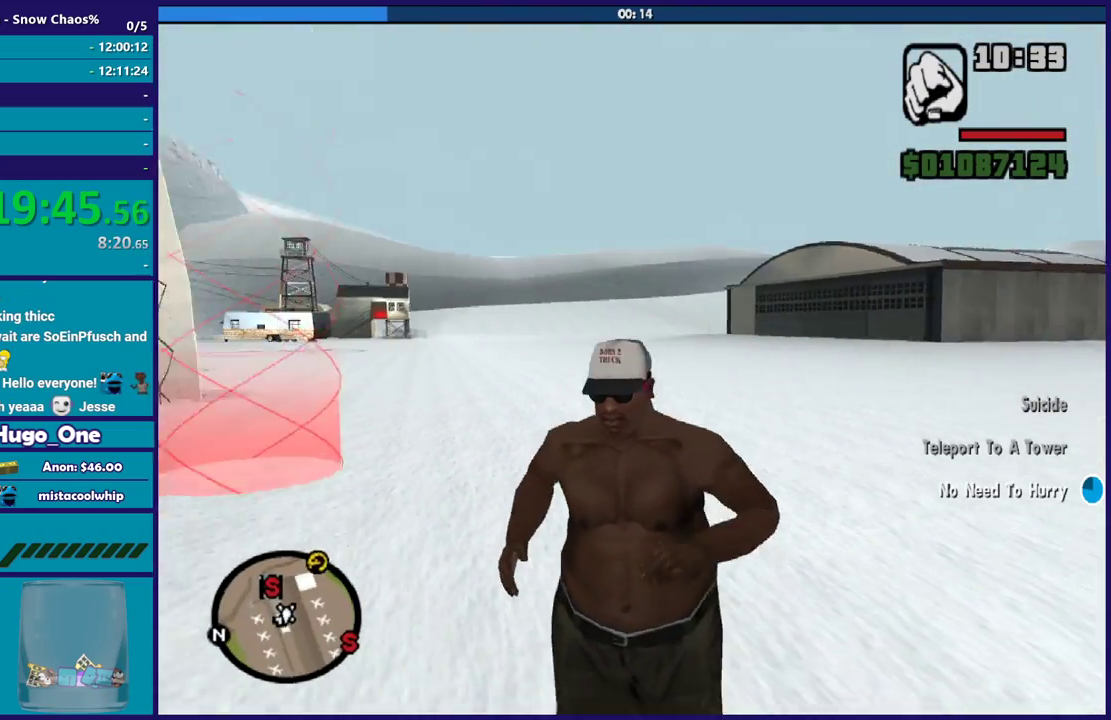
{"buttons": [], "left_stick": "down", "right_stick": "up-right", "button_events": []}
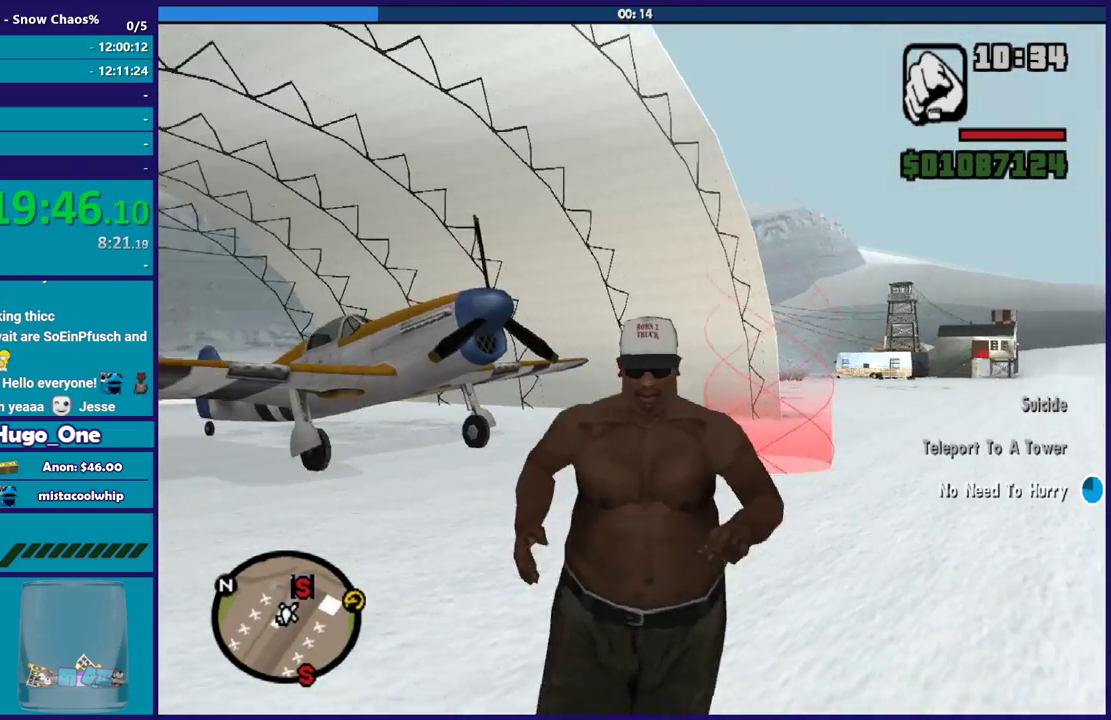
{"buttons": [], "left_stick": "down", "right_stick": "right", "button_events": []}
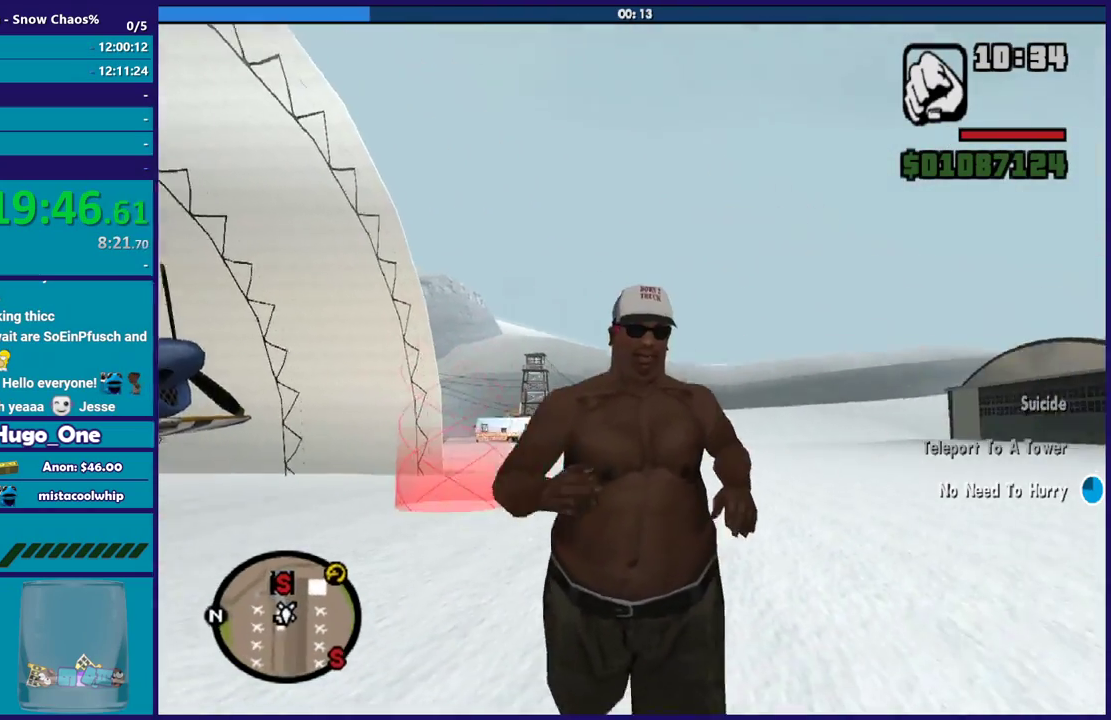
{"buttons": [], "left_stick": "down", "right_stick": "center", "button_events": []}
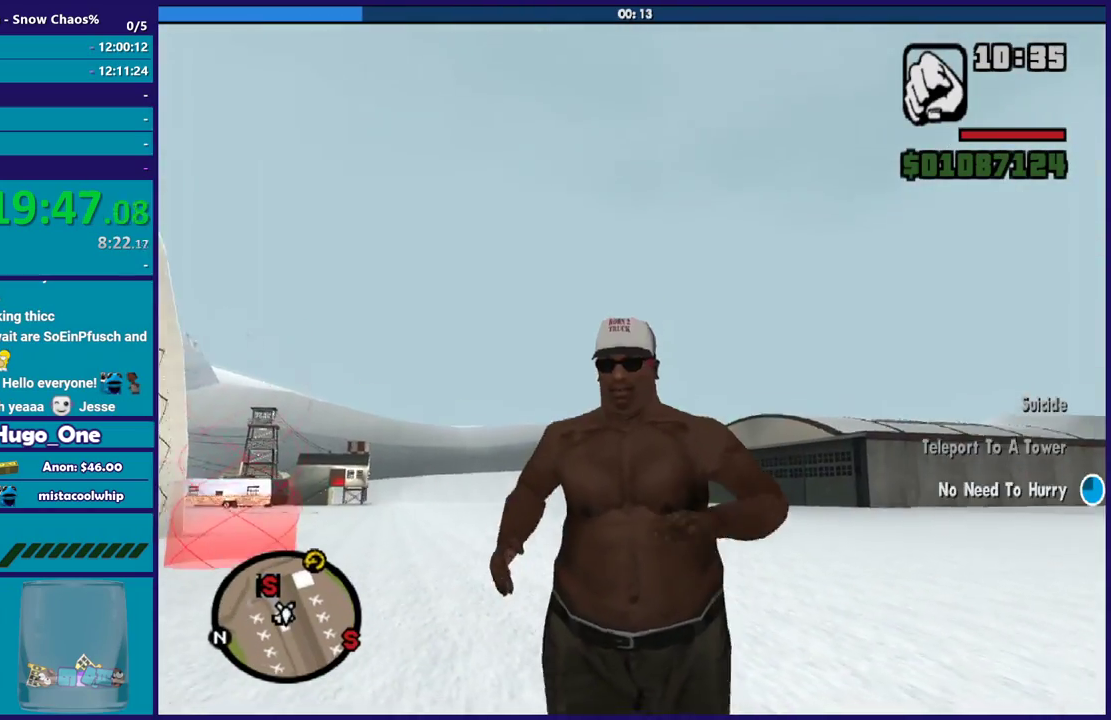
{"buttons": [], "left_stick": "down", "right_stick": "center", "button_events": []}
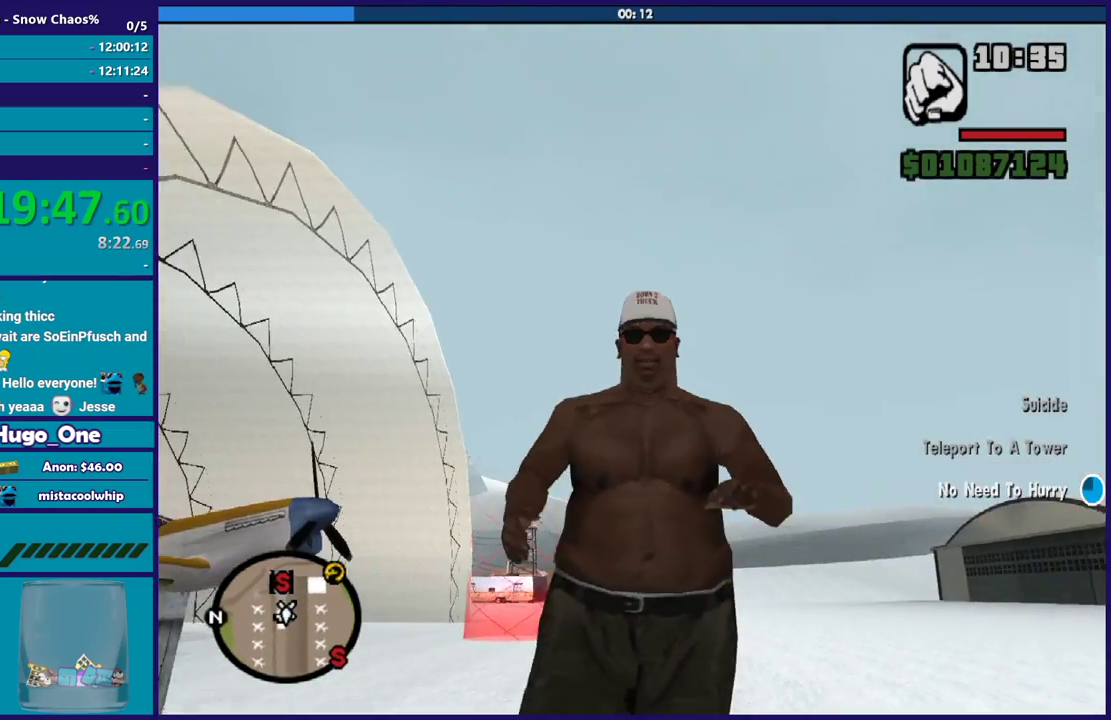
{"buttons": [], "left_stick": "down", "right_stick": "down-left", "button_events": []}
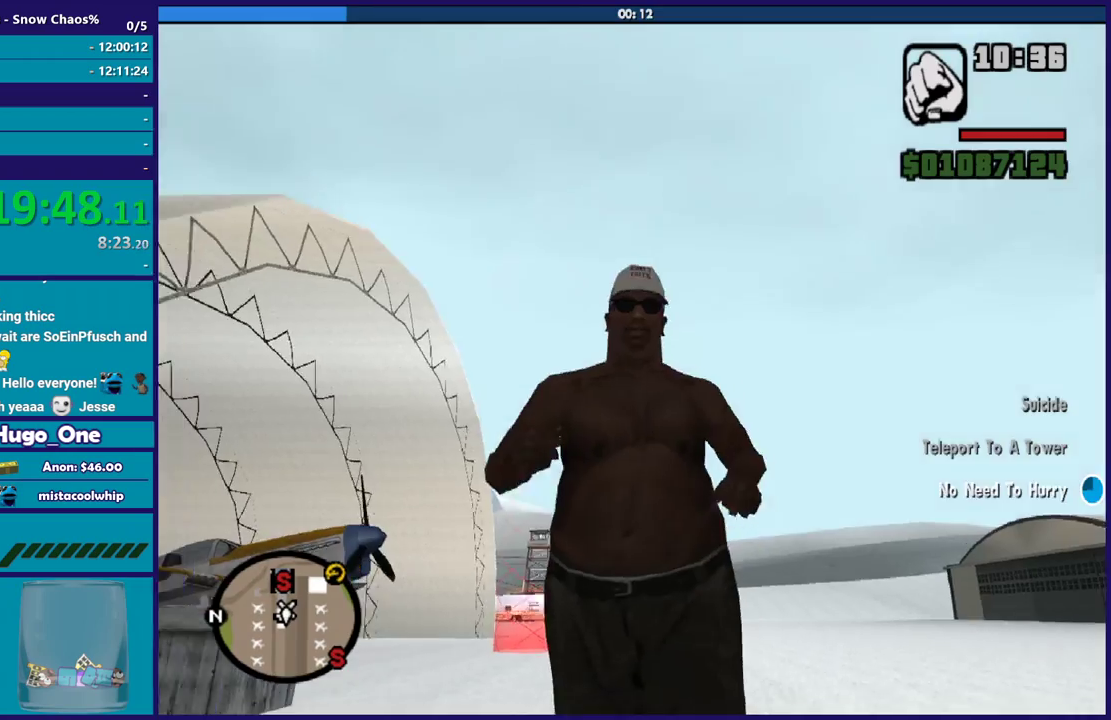
{"buttons": [], "left_stick": "down", "right_stick": "center", "button_events": []}
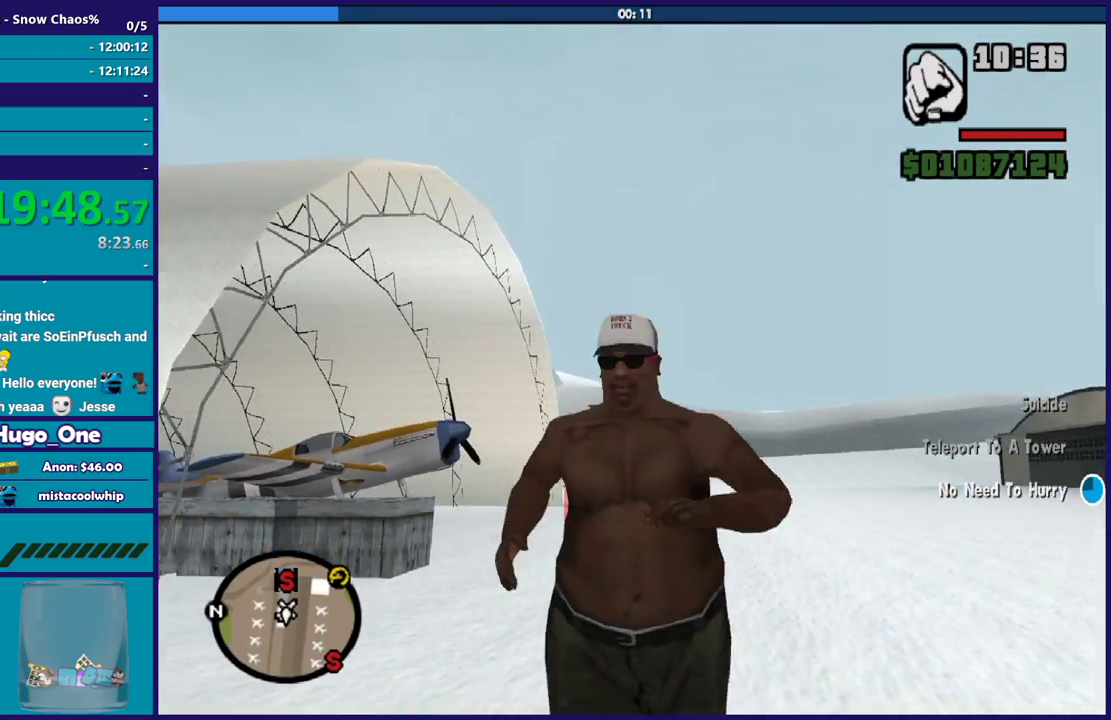
{"buttons": [], "left_stick": "down", "right_stick": "down-right", "button_events": []}
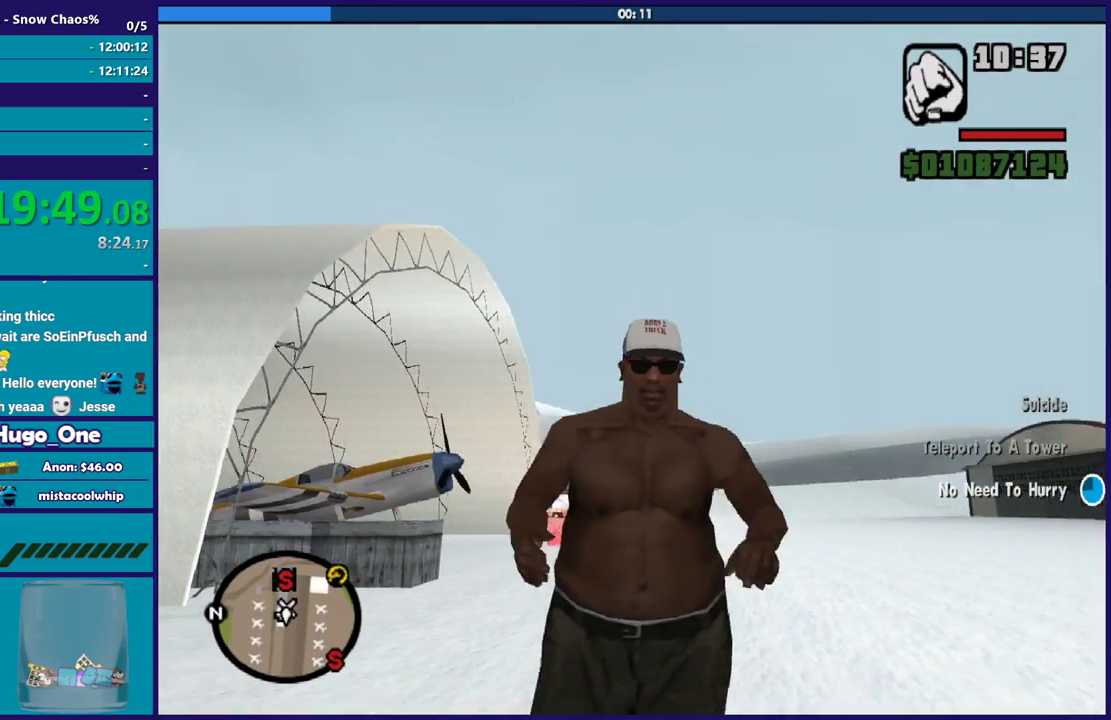
{"buttons": [], "left_stick": "down", "right_stick": "down", "button_events": []}
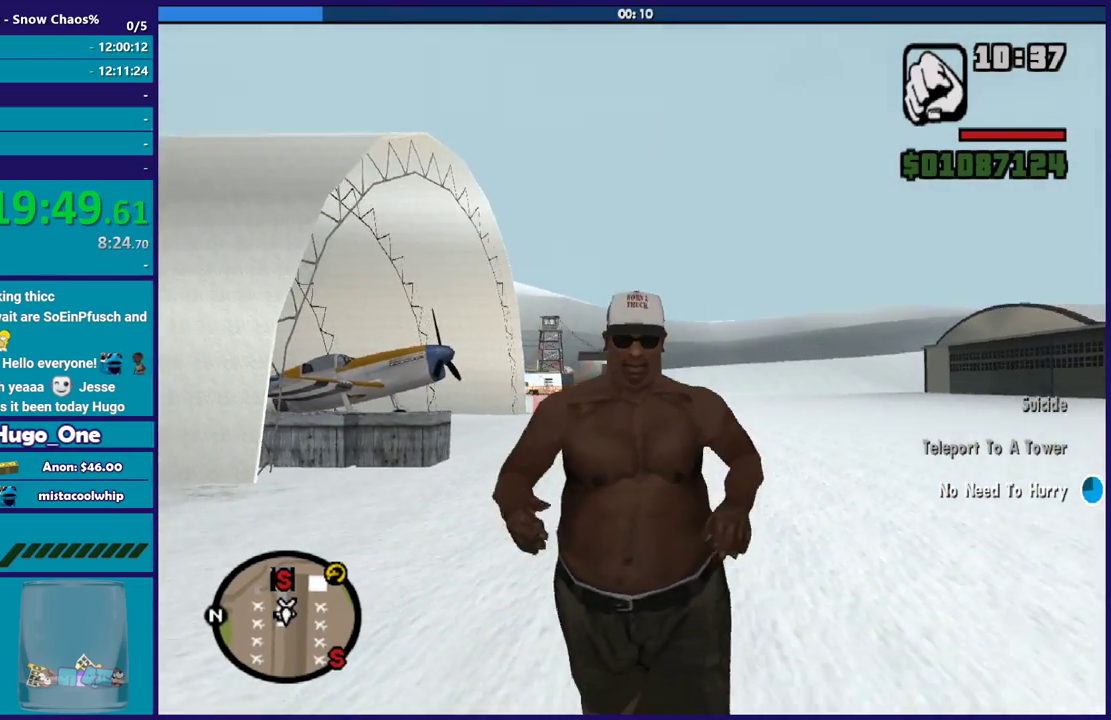
{"buttons": [], "left_stick": "down", "right_stick": "center", "button_events": []}
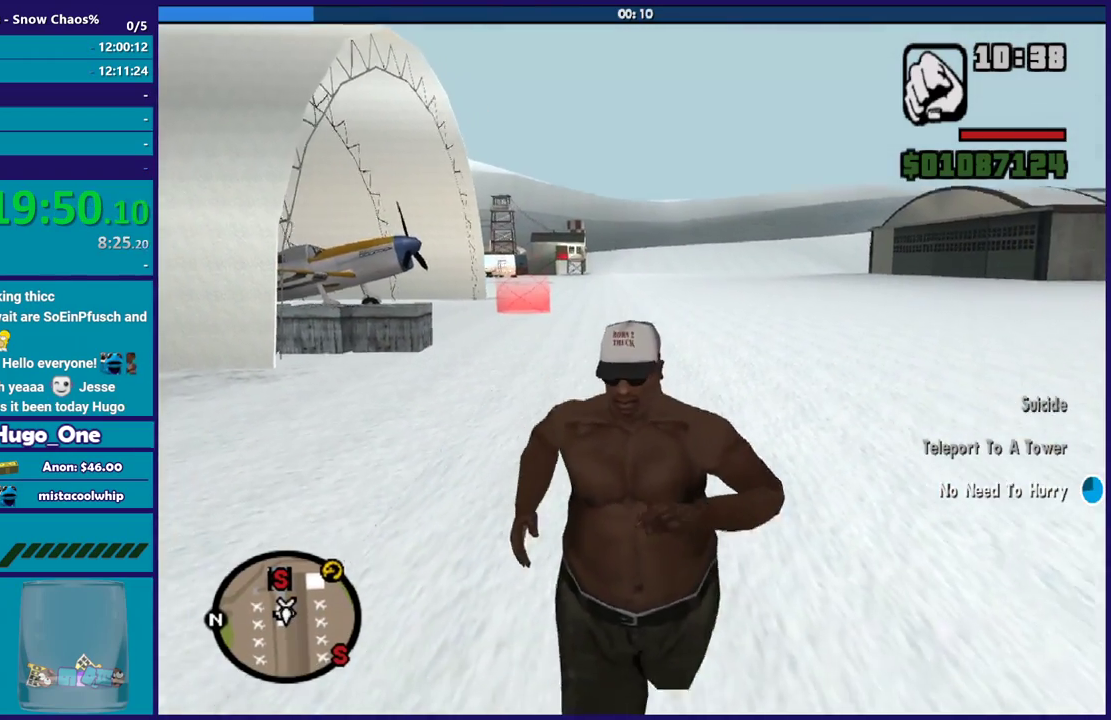
{"buttons": [], "left_stick": "down", "right_stick": "center", "button_events": []}
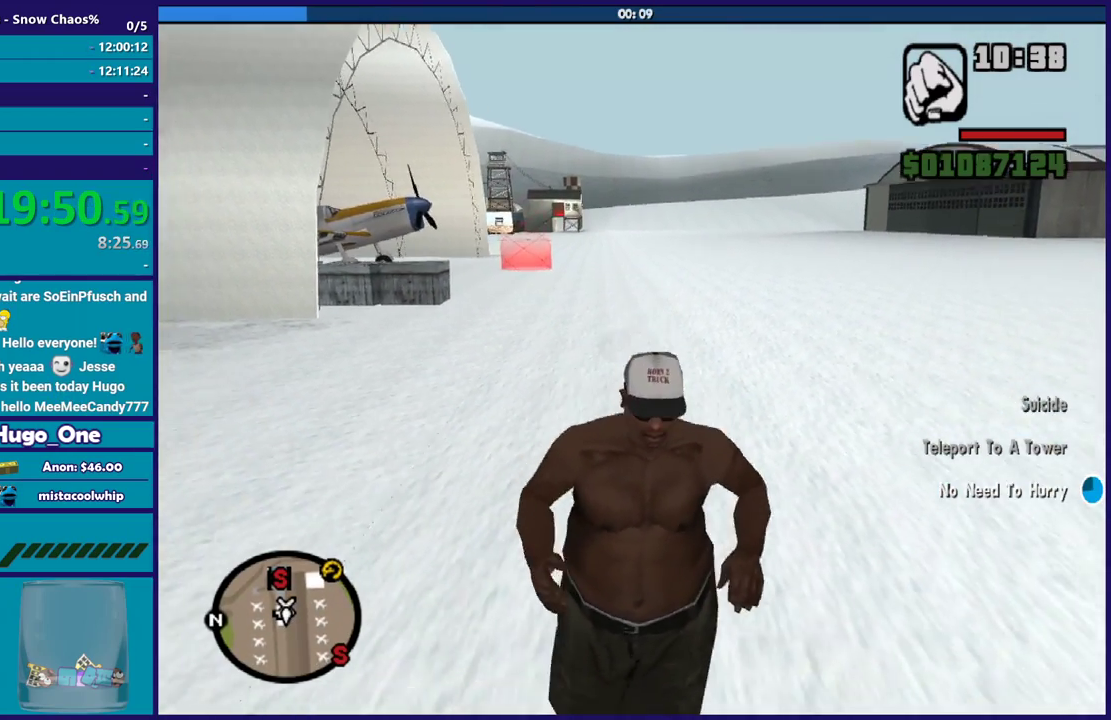
{"buttons": [], "left_stick": "down", "right_stick": "center", "button_events": []}
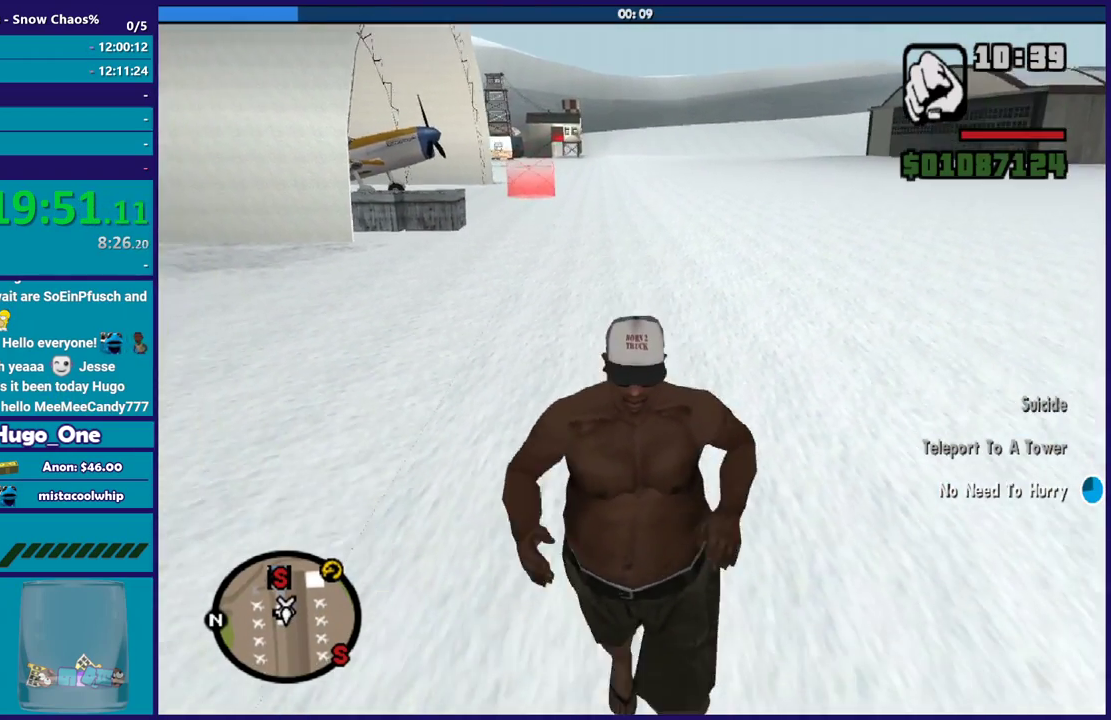
{"buttons": [], "left_stick": "down", "right_stick": "center", "button_events": []}
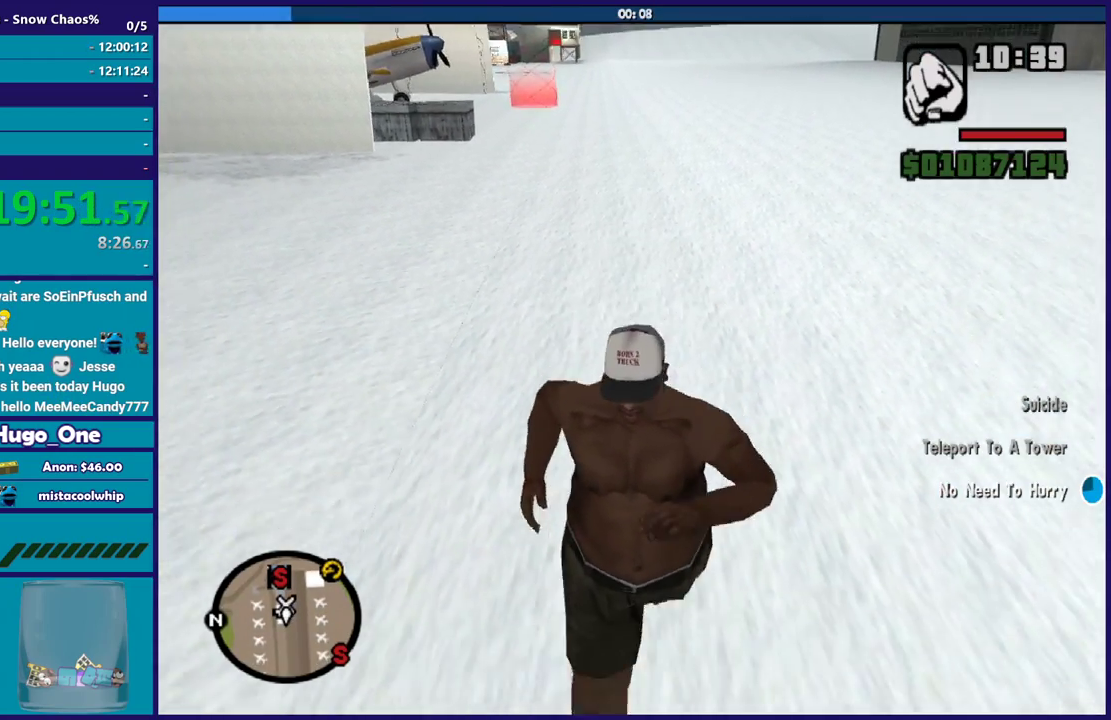
{"buttons": [], "left_stick": "down", "right_stick": "center", "button_events": []}
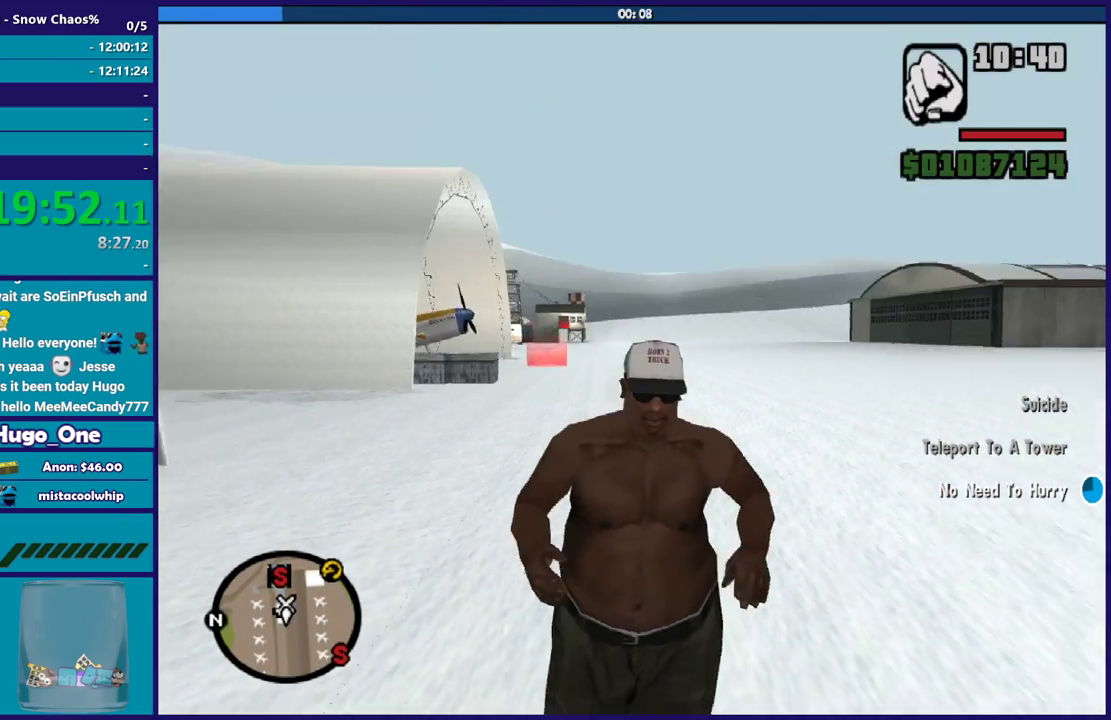
{"buttons": [], "left_stick": "down", "right_stick": "center", "button_events": []}
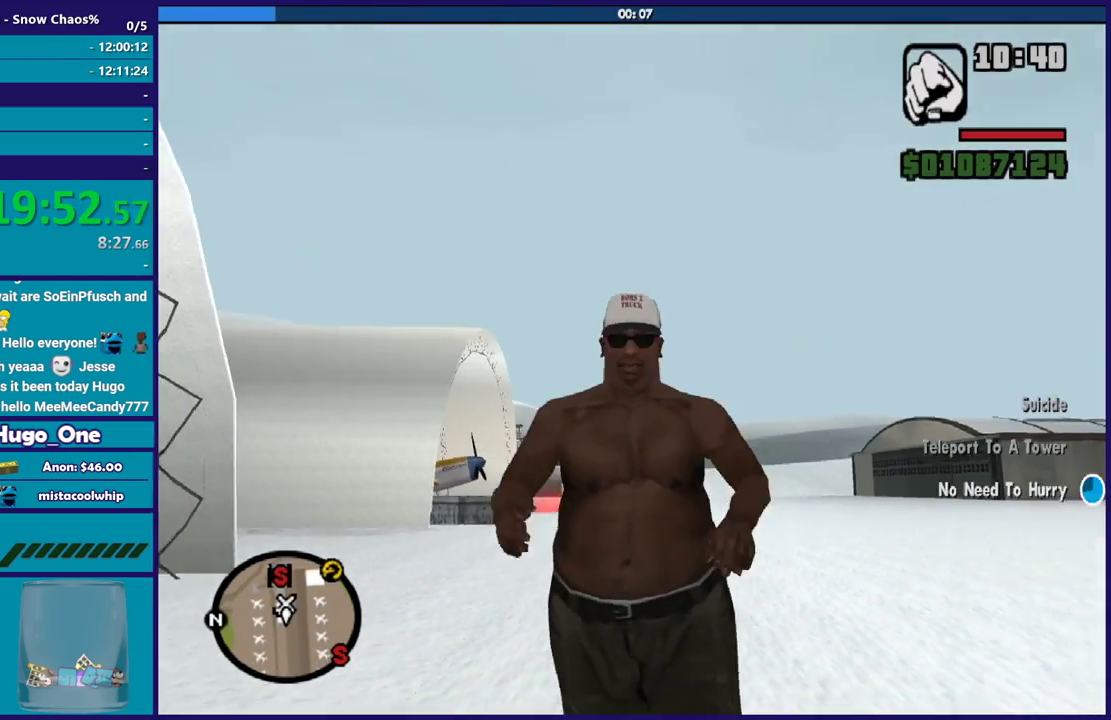
{"buttons": [], "left_stick": "down", "right_stick": "center", "button_events": []}
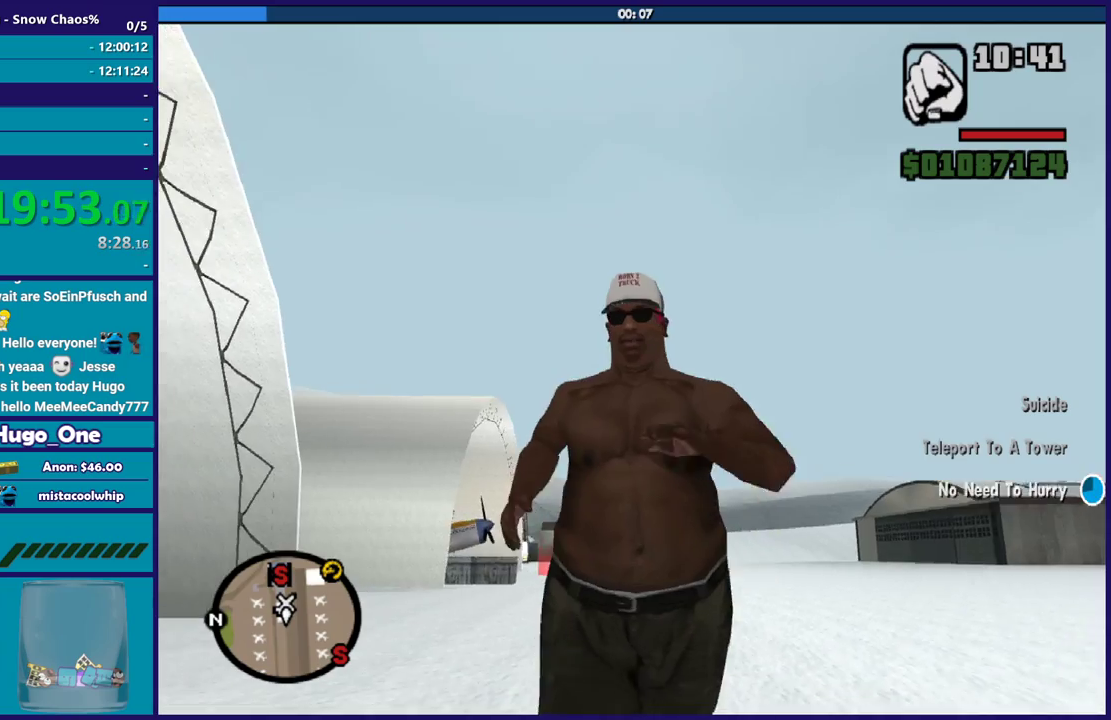
{"buttons": [], "left_stick": "down", "right_stick": "center", "button_events": []}
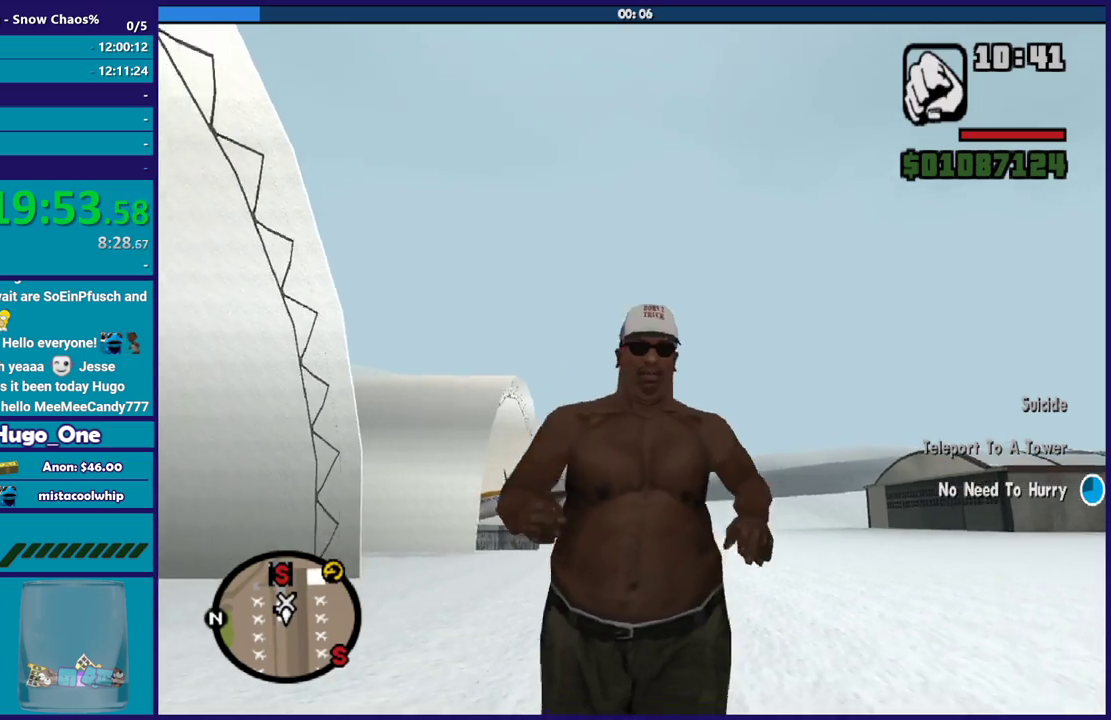
{"buttons": [], "left_stick": "down", "right_stick": "center", "button_events": []}
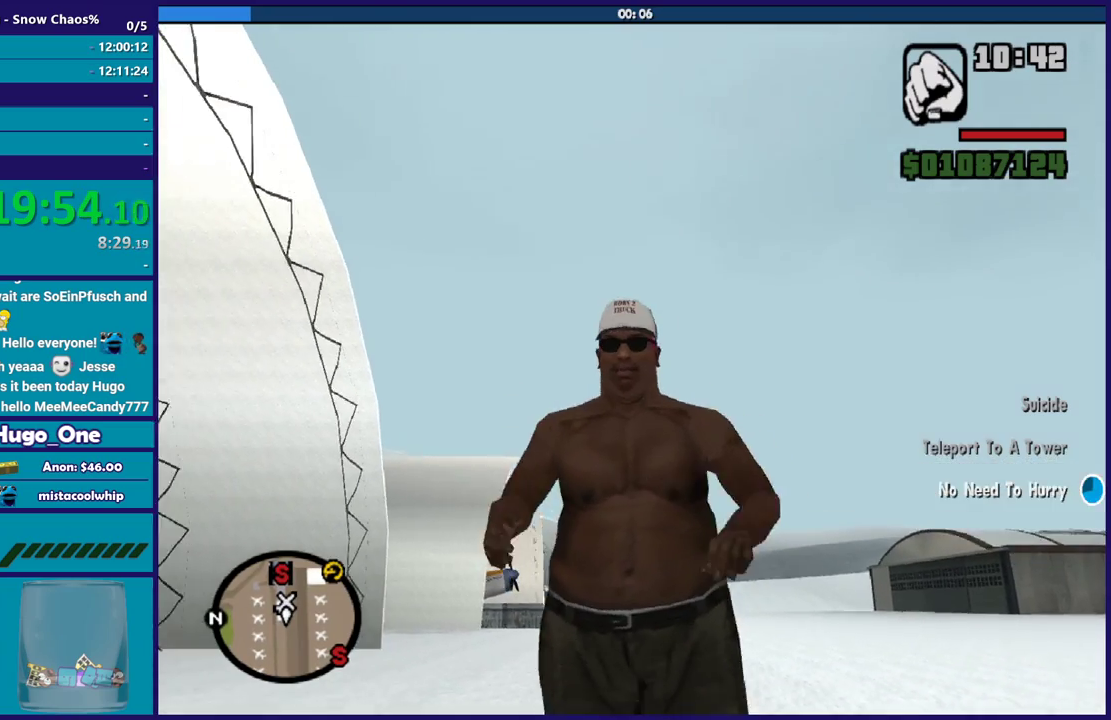
{"buttons": [], "left_stick": "down", "right_stick": "center", "button_events": []}
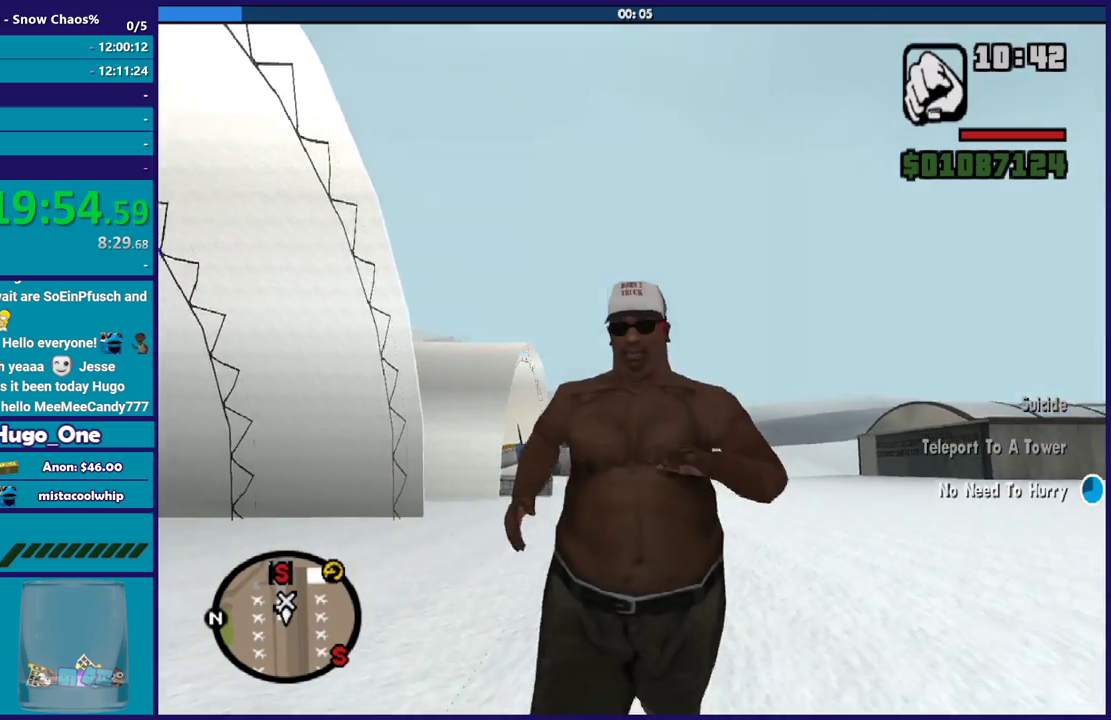
{"buttons": [], "left_stick": "down", "right_stick": "center", "button_events": []}
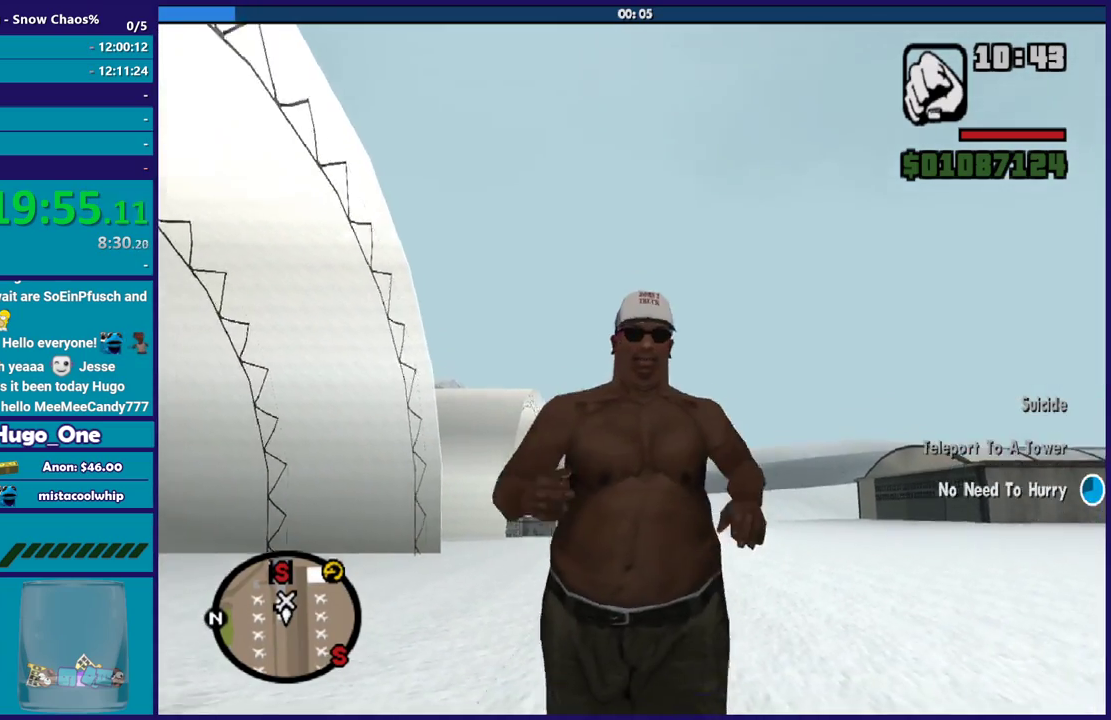
{"buttons": [], "left_stick": "down", "right_stick": "center", "button_events": []}
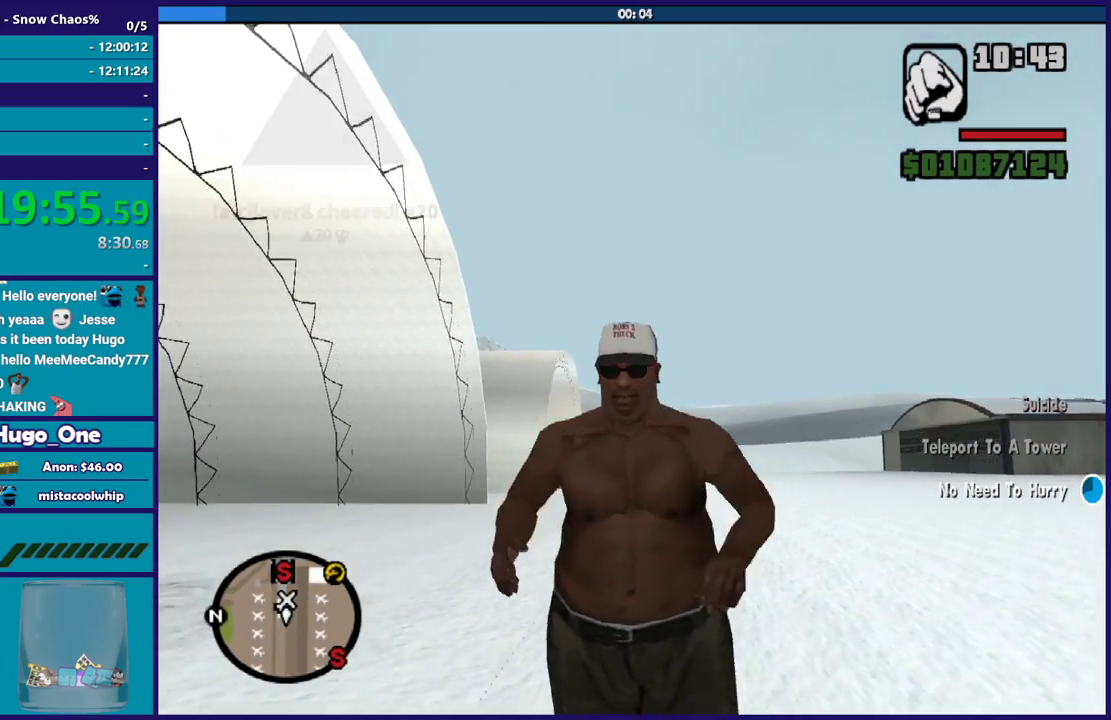
{"buttons": [], "left_stick": "down", "right_stick": "center", "button_events": []}